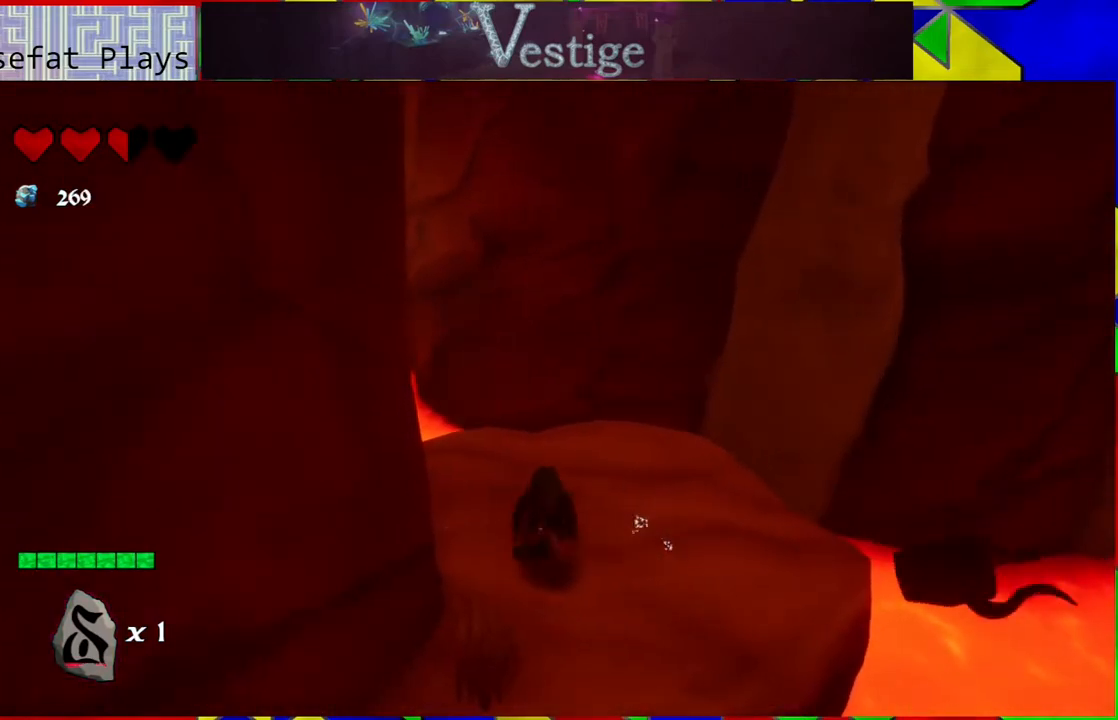
Gameplay with a controller (Nintendo layout); each line is a JSON object with the inputs held at the frame after it. "events" lists button and stick changes between this image and that frame as [ms after this image, input, new state], when the widget could be followed in between.
{"buttons": [], "left_stick": "center", "right_stick": "left", "events": [[183, "left_stick", "center"], [283, "right_stick", "left"]]}
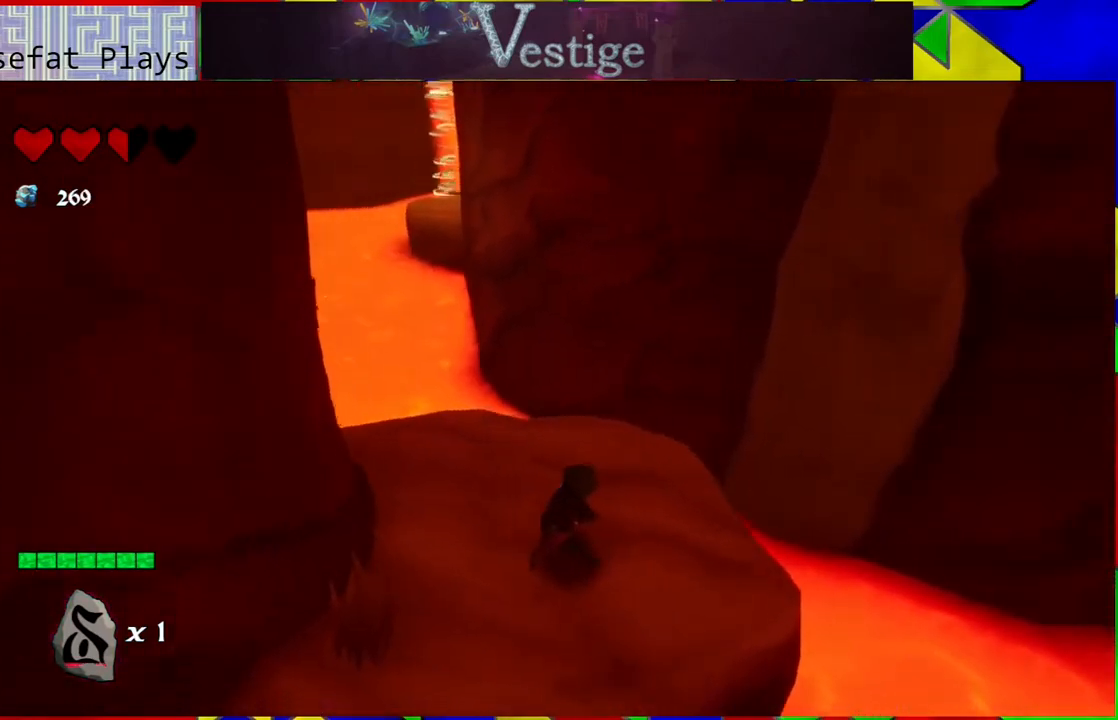
{"buttons": [], "left_stick": "center", "right_stick": "left", "events": [[67, "right_stick", "down-left"], [217, "left_stick", "up-right"], [317, "right_stick", "left"], [500, "left_stick", "center"]]}
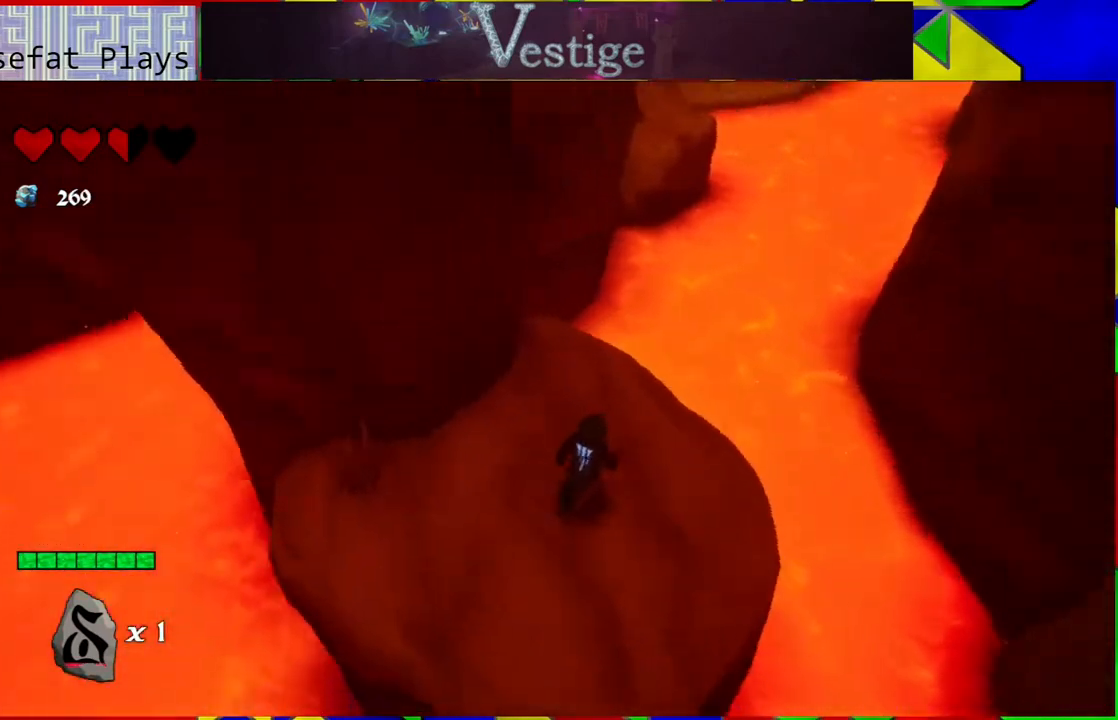
{"buttons": [], "left_stick": "center", "right_stick": "right", "events": [[33, "right_stick", "up-left"], [167, "right_stick", "center"], [400, "right_stick", "up-right"], [450, "right_stick", "right"]]}
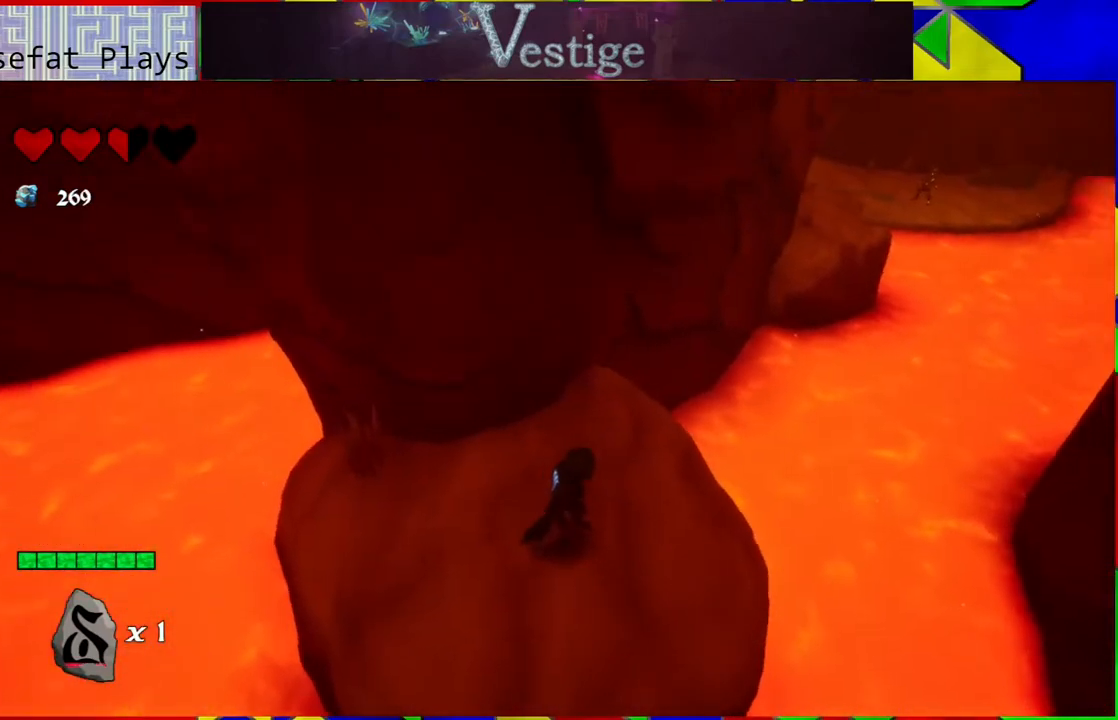
{"buttons": [], "left_stick": "center", "right_stick": "center", "events": [[317, "right_stick", "center"]]}
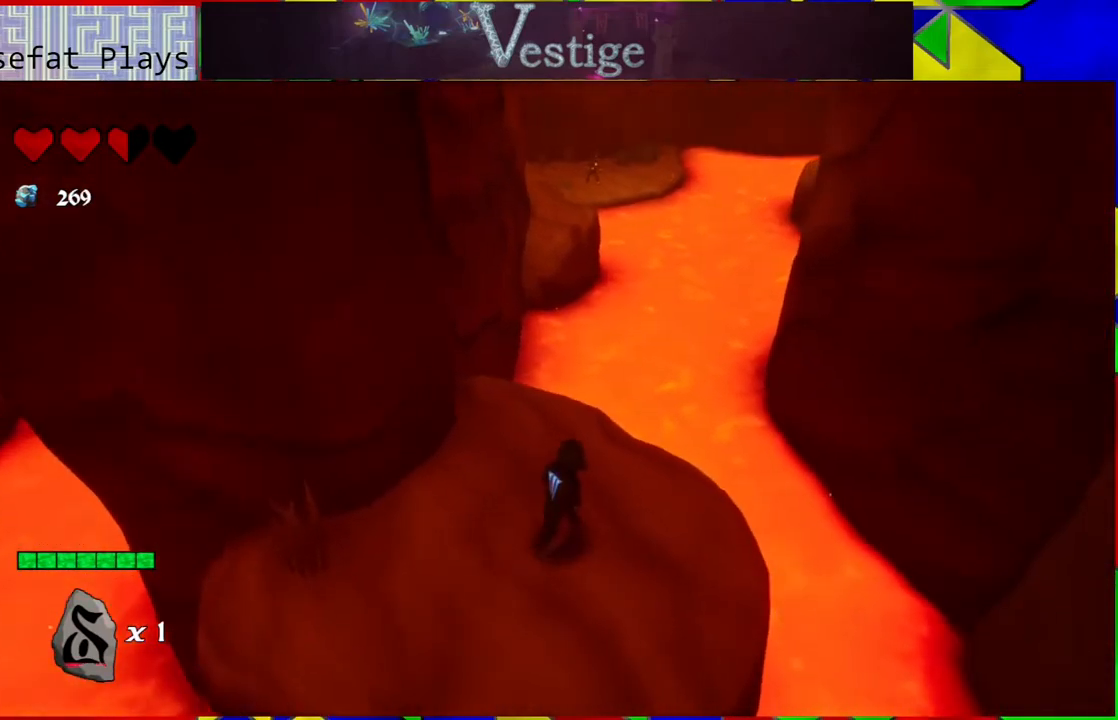
{"buttons": [], "left_stick": "center", "right_stick": "center", "events": [[233, "right_stick", "up"], [467, "right_stick", "center"]]}
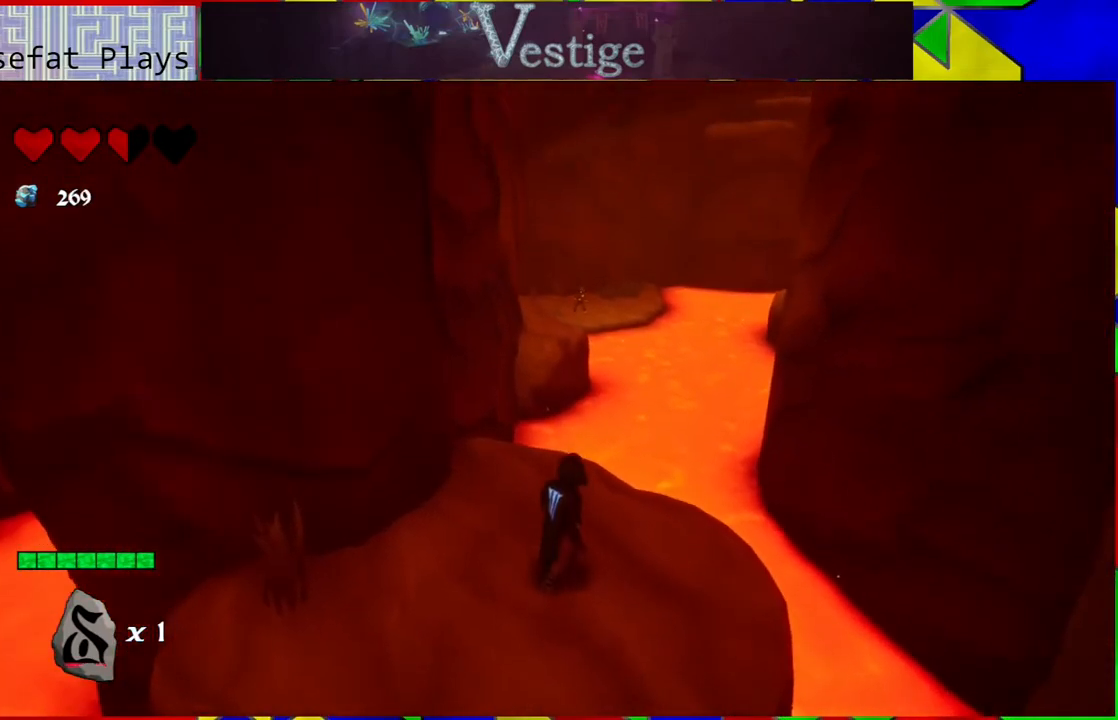
{"buttons": [], "left_stick": "center", "right_stick": "left", "events": [[500, "right_stick", "left"]]}
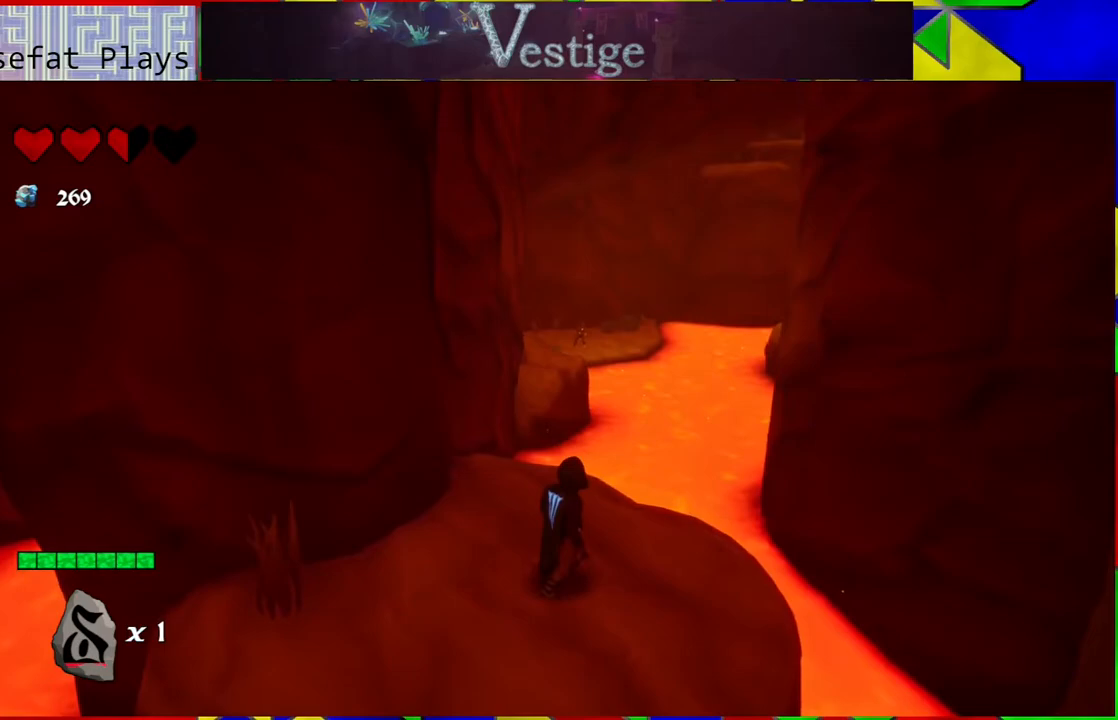
{"buttons": [], "left_stick": "center", "right_stick": "left", "events": []}
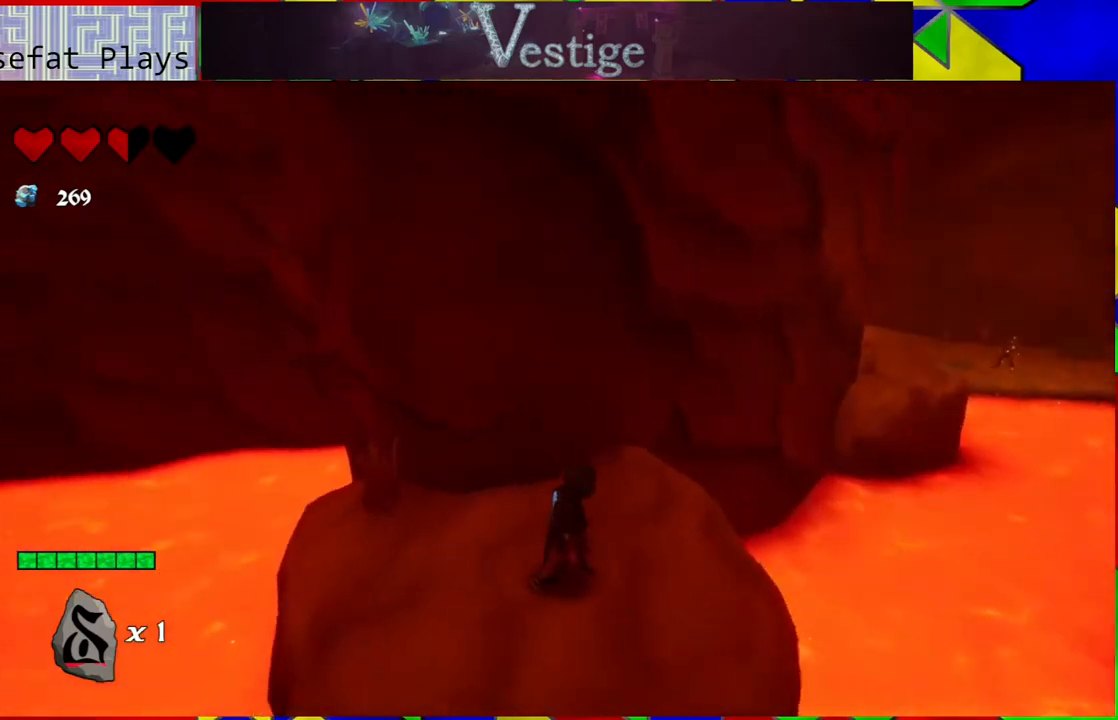
{"buttons": [], "left_stick": "center", "right_stick": "center", "events": [[17, "right_stick", "center"]]}
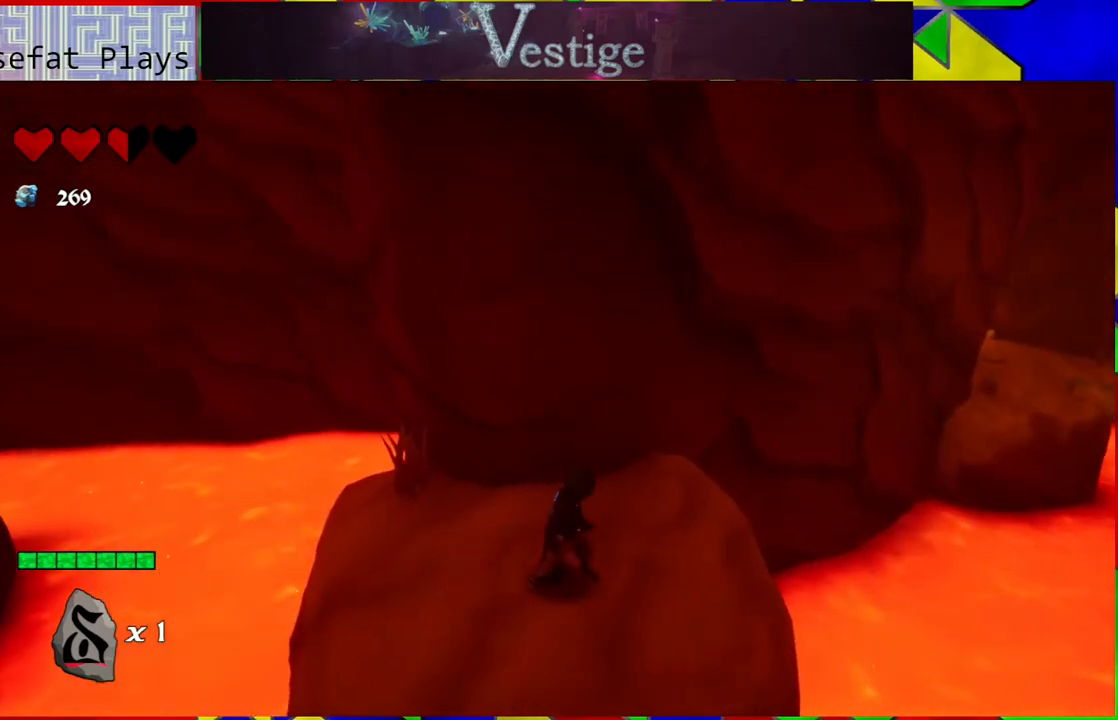
{"buttons": ["DPAD_DOWN"], "left_stick": "center", "right_stick": "center", "events": [[50, "right_stick", "right"], [300, "right_stick", "center"], [450, "DPAD_DOWN", "down"]]}
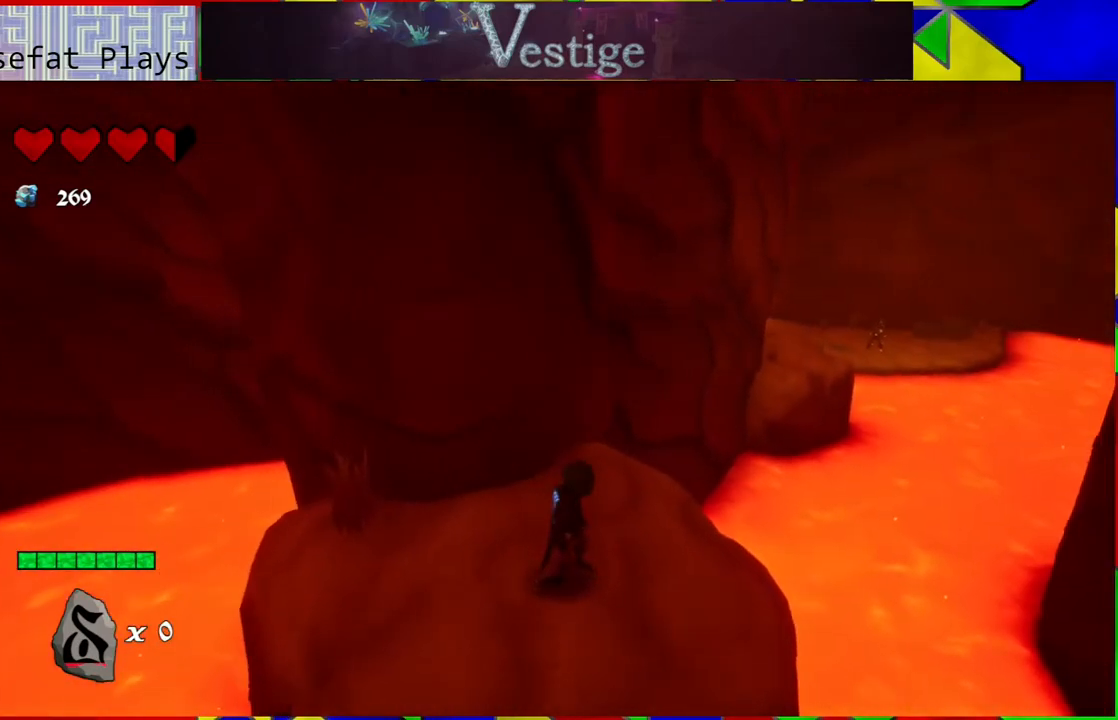
{"buttons": [], "left_stick": "center", "right_stick": "center", "events": [[67, "DPAD_DOWN", "up"]]}
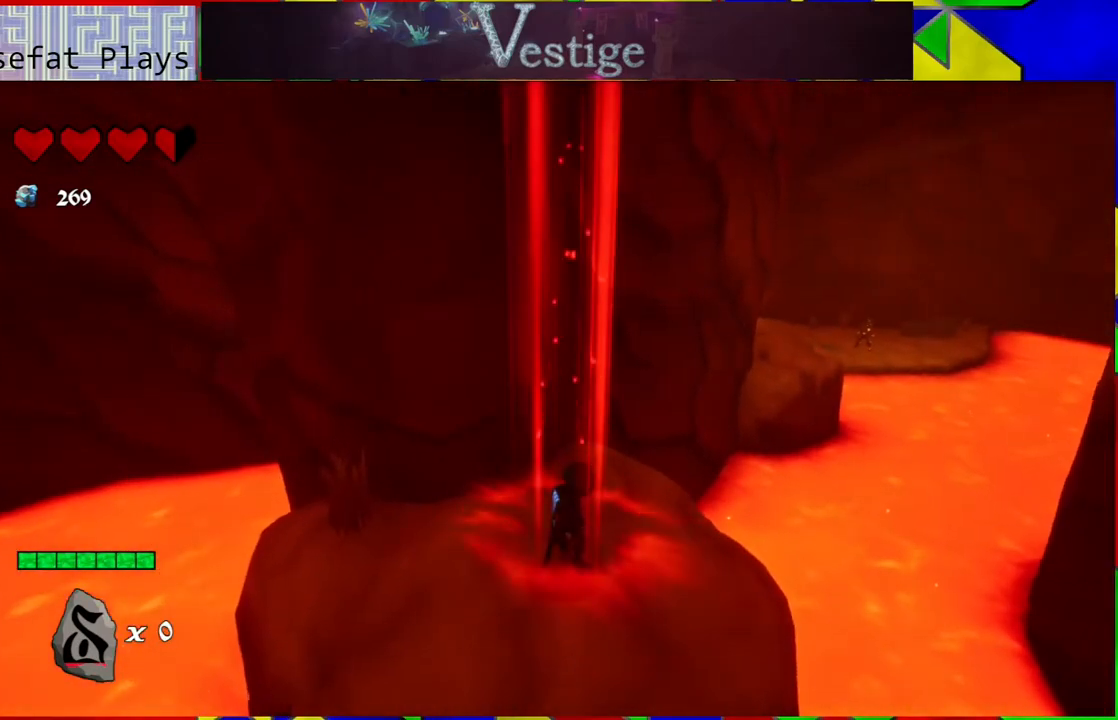
{"buttons": [], "left_stick": "center", "right_stick": "center", "events": []}
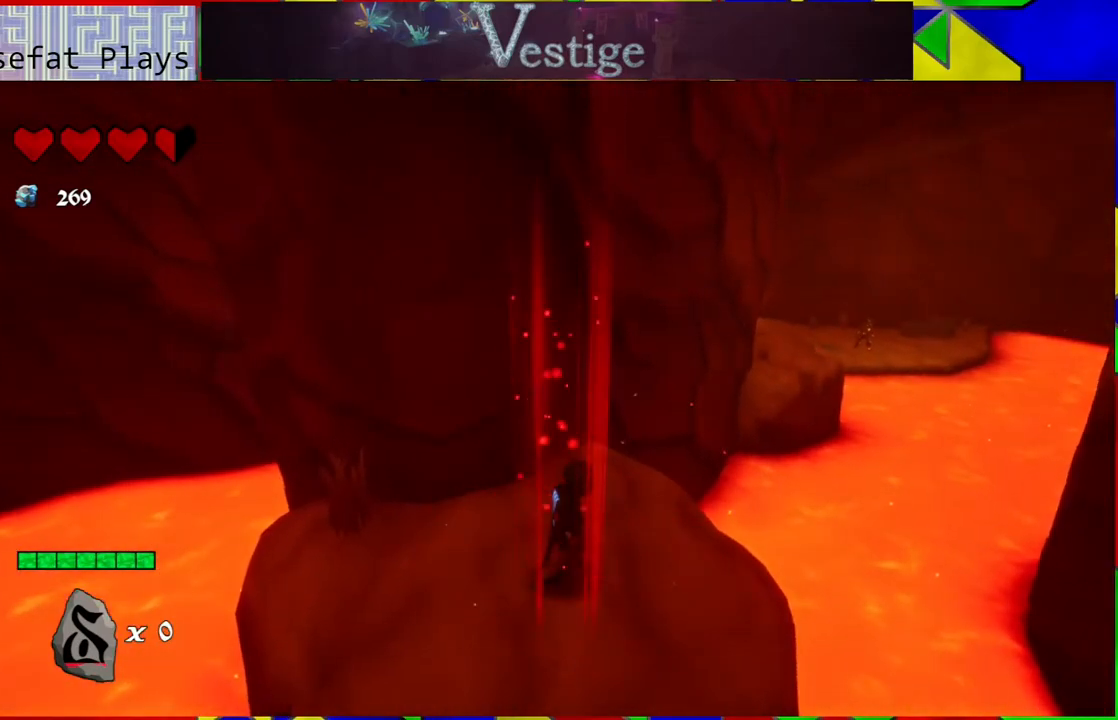
{"buttons": [], "left_stick": "center", "right_stick": "right", "events": [[200, "right_stick", "down-right"], [467, "right_stick", "right"]]}
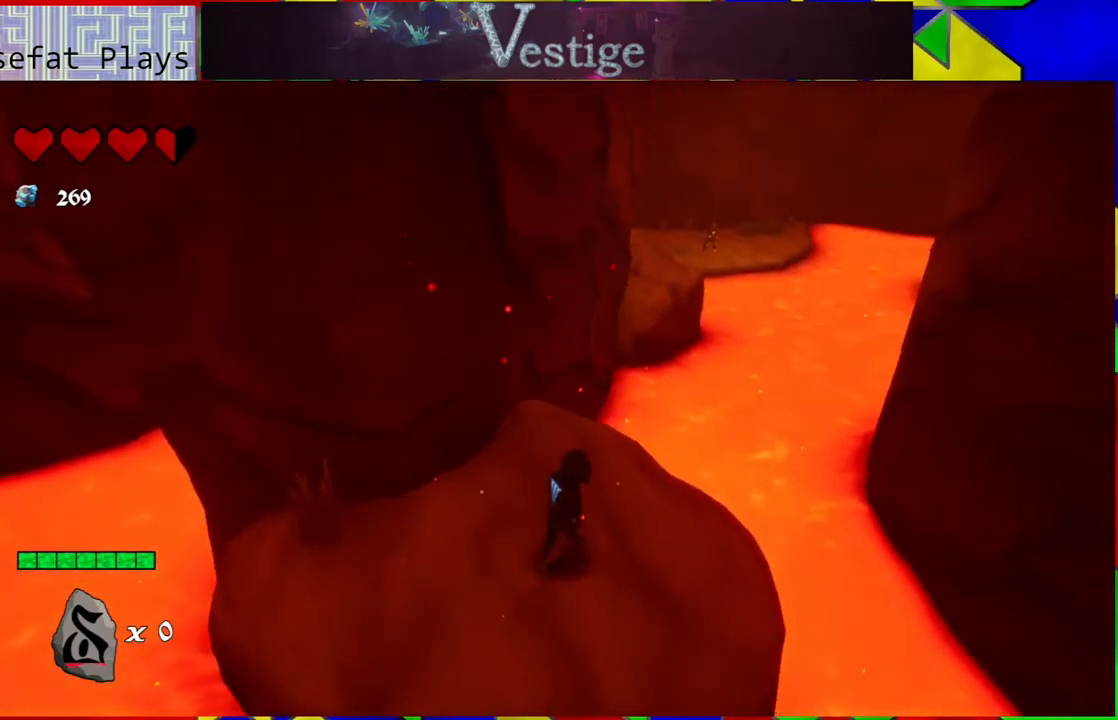
{"buttons": [], "left_stick": "center", "right_stick": "center", "events": [[167, "right_stick", "center"]]}
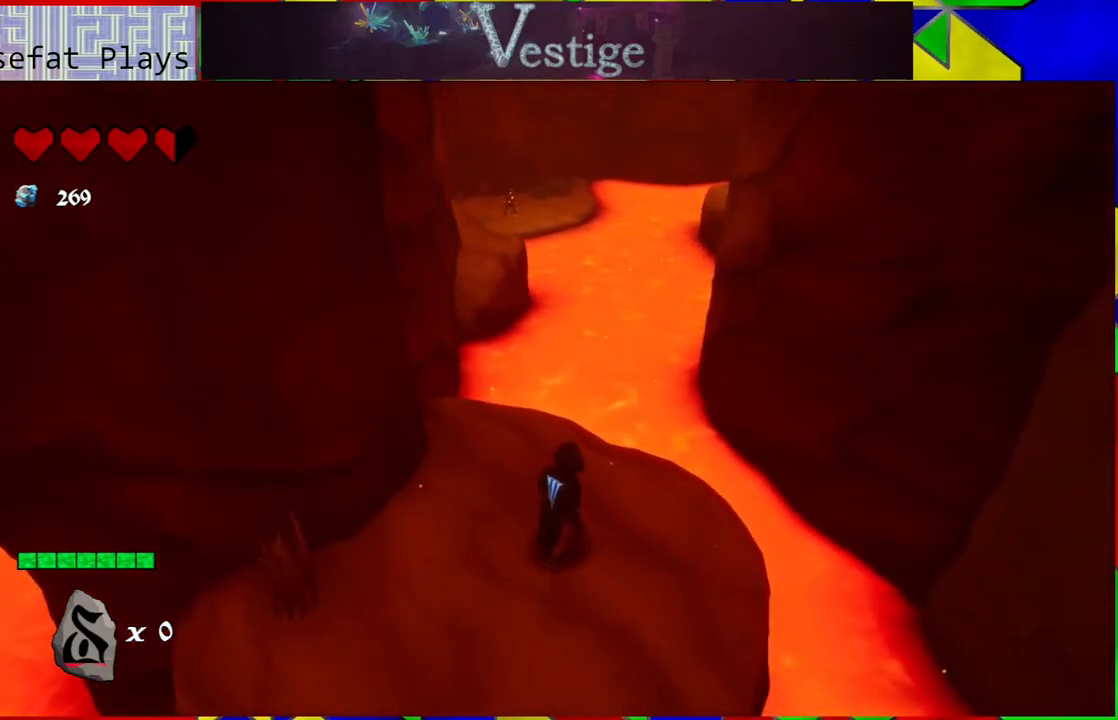
{"buttons": [], "left_stick": "center", "right_stick": "left", "events": [[200, "right_stick", "left"]]}
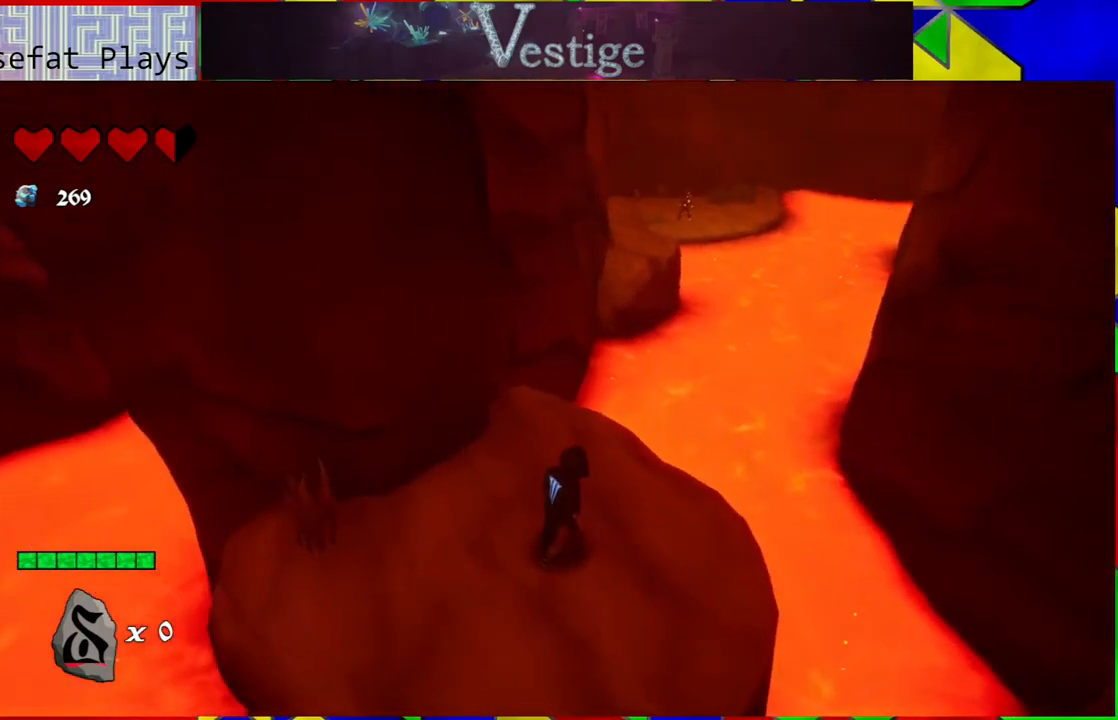
{"buttons": [], "left_stick": "center", "right_stick": "center", "events": [[483, "right_stick", "center"]]}
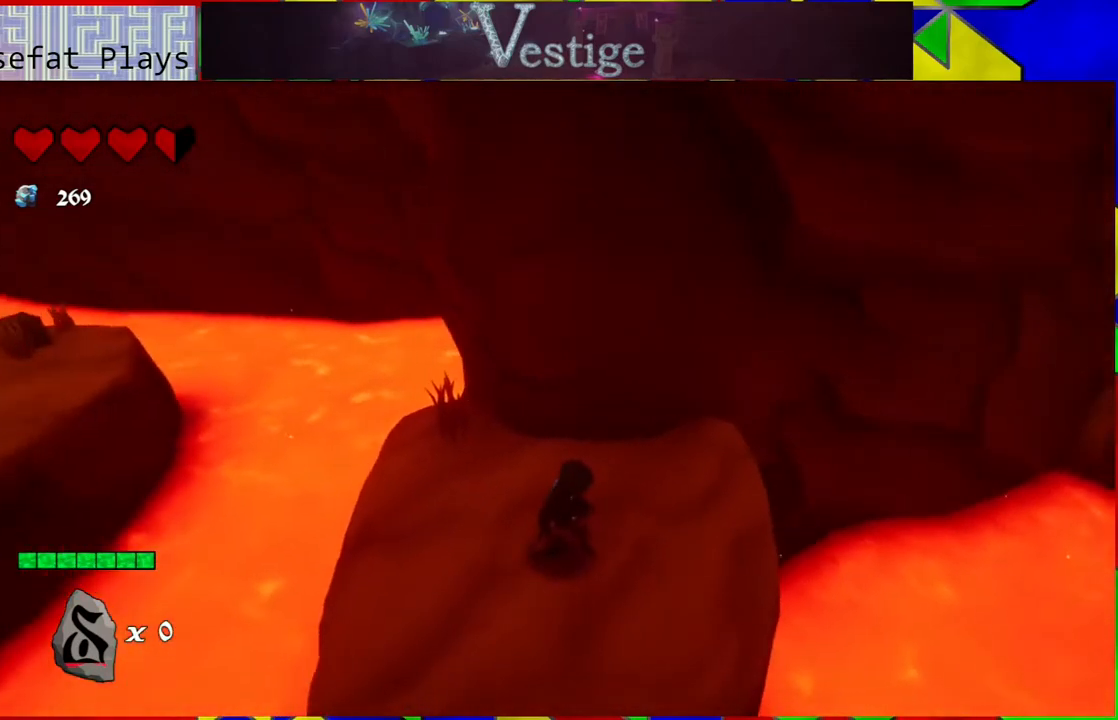
{"buttons": [], "left_stick": "center", "right_stick": "right", "events": [[183, "right_stick", "right"]]}
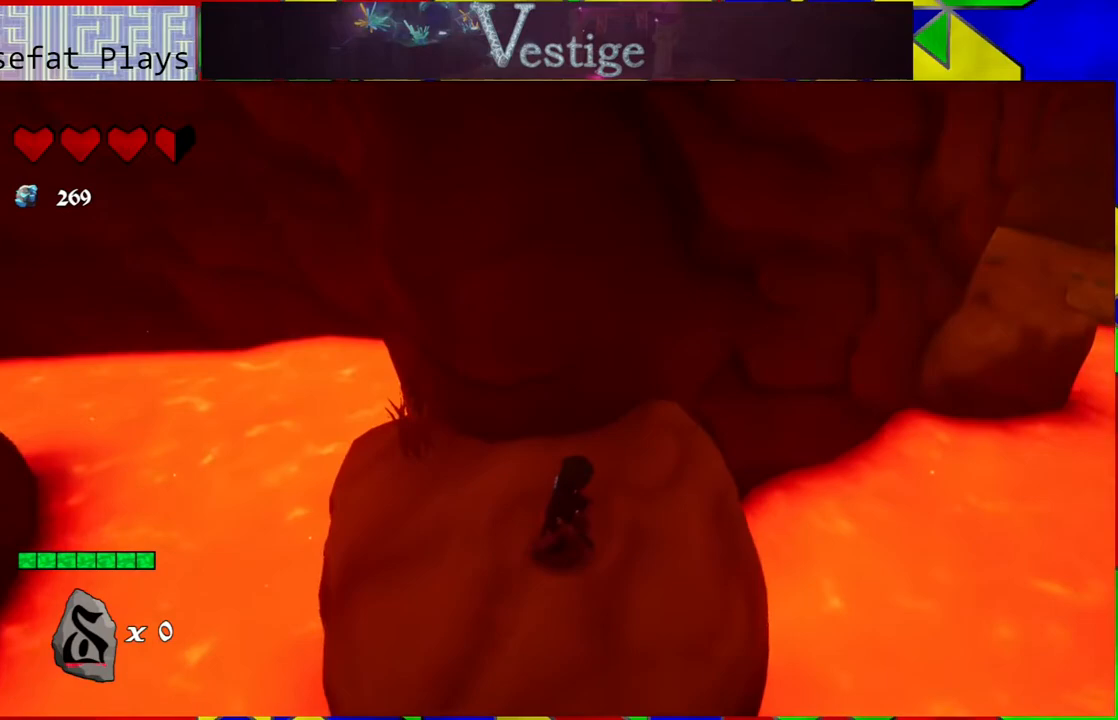
{"buttons": [], "left_stick": "center", "right_stick": "center", "events": [[500, "right_stick", "center"]]}
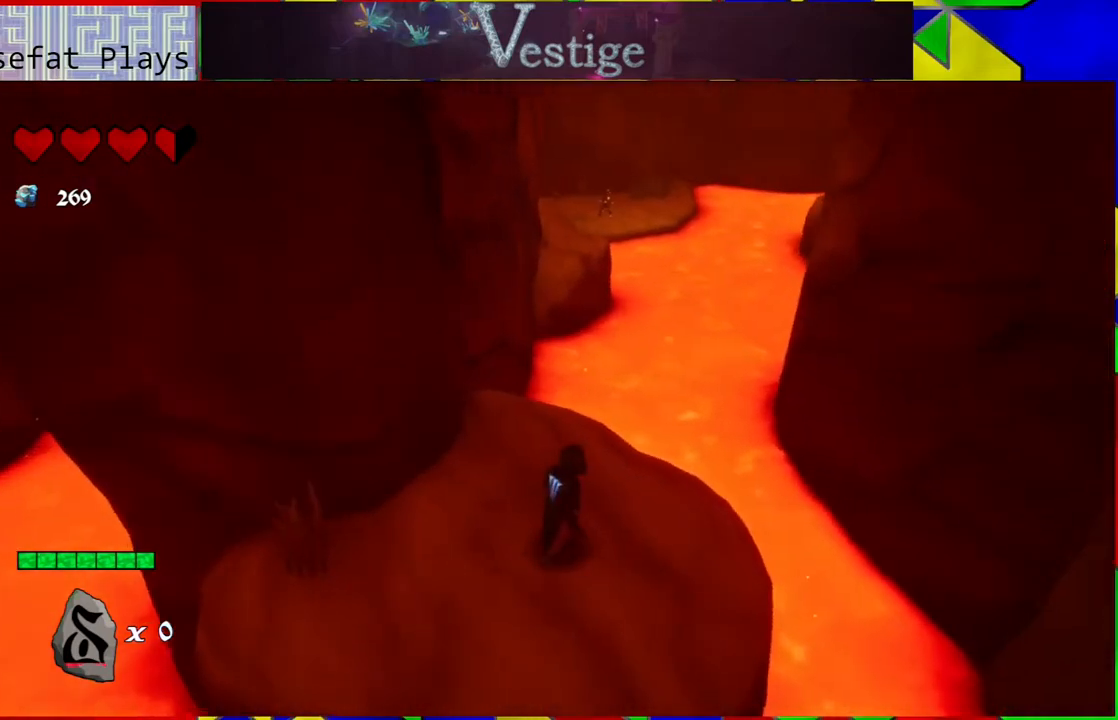
{"buttons": [], "left_stick": "up", "right_stick": "center", "events": [[183, "left_stick", "up"]]}
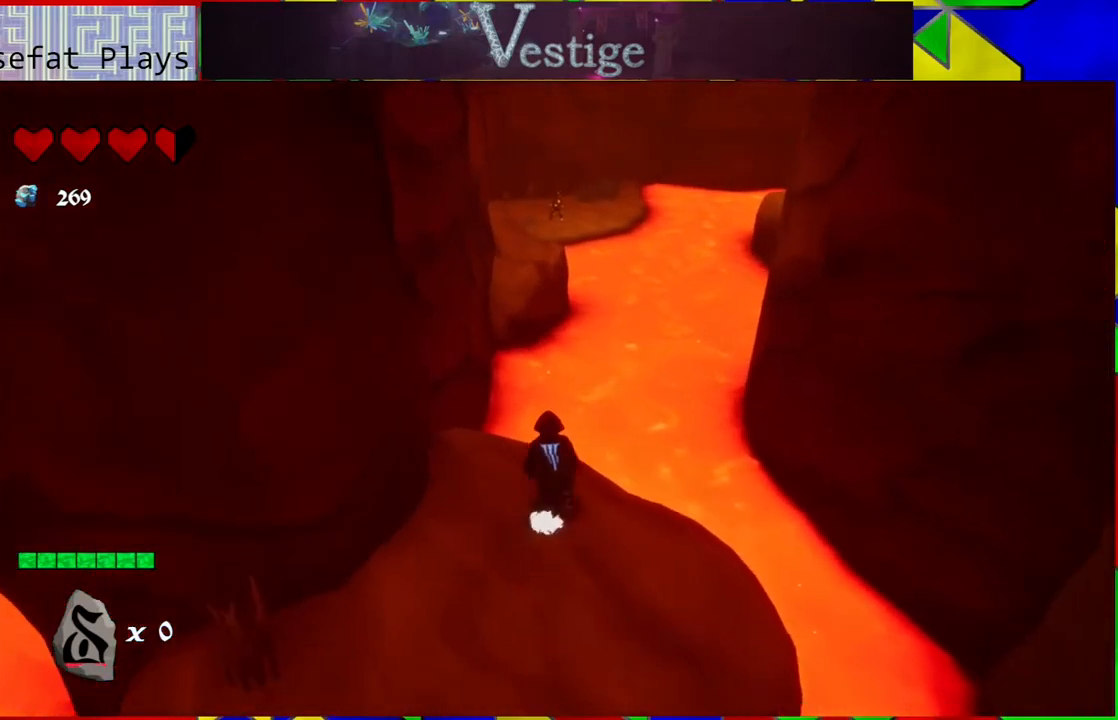
{"buttons": ["B"], "left_stick": "up", "right_stick": "center", "events": [[217, "B", "down"]]}
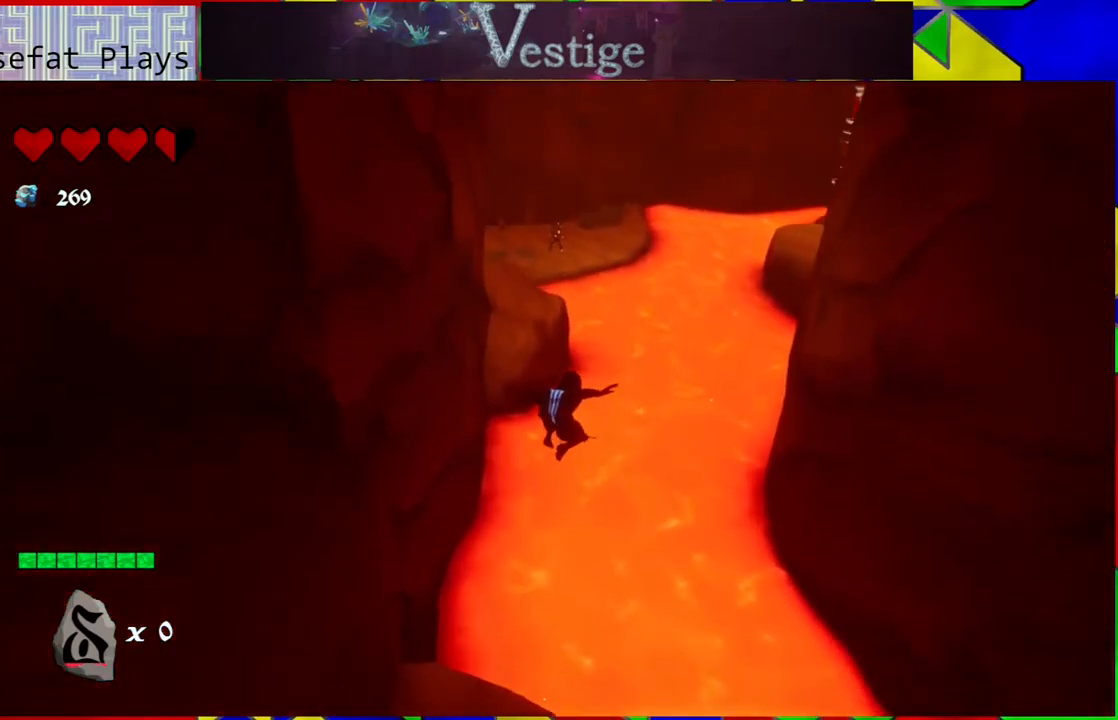
{"buttons": [], "left_stick": "up", "right_stick": "center", "events": [[233, "B", "up"]]}
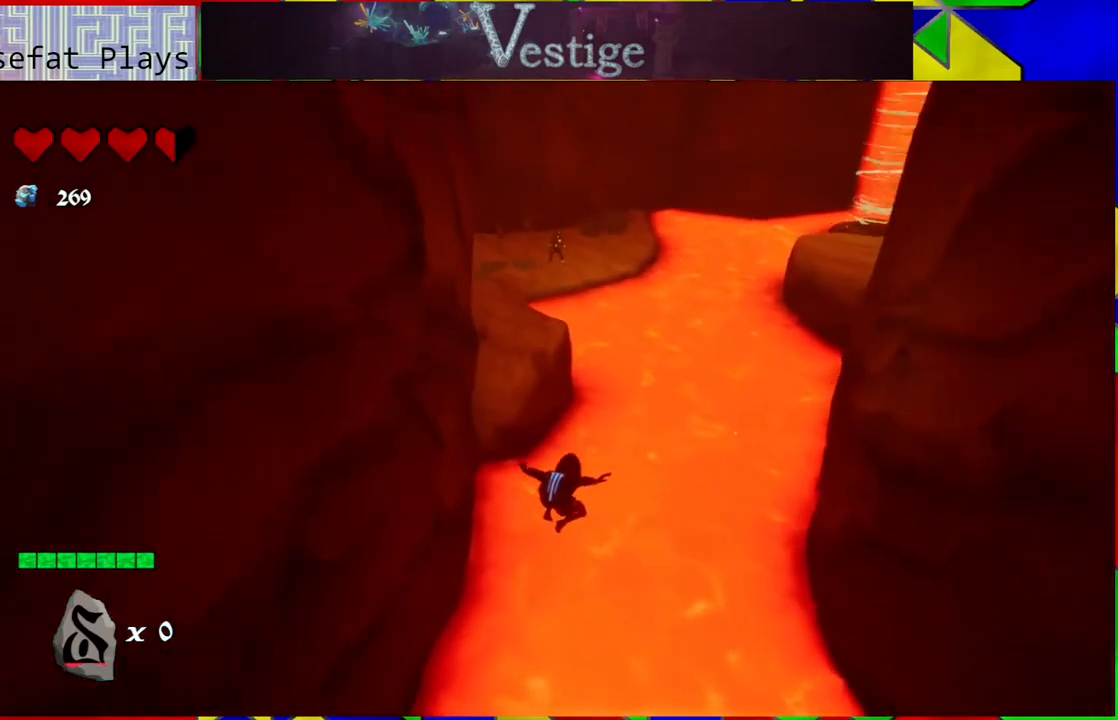
{"buttons": ["B"], "left_stick": "up", "right_stick": "center", "events": [[67, "B", "down"]]}
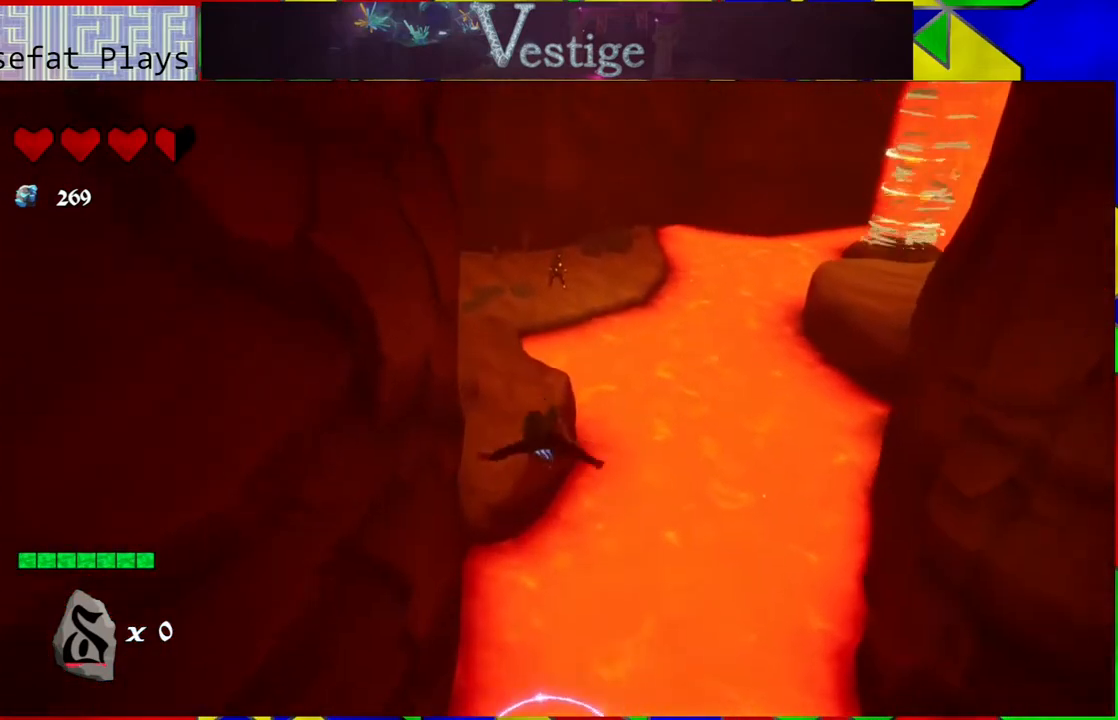
{"buttons": [], "left_stick": "up-left", "right_stick": "center", "events": [[150, "B", "up"], [150, "left_stick", "up-left"], [250, "R2", "down"], [383, "R2", "up"]]}
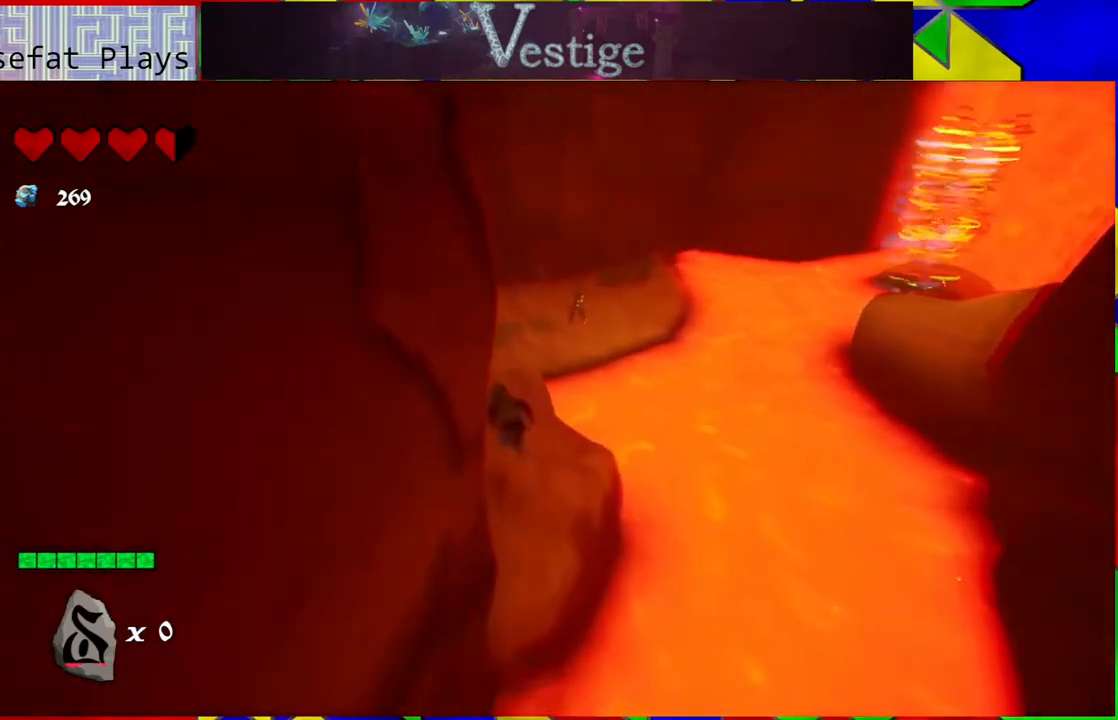
{"buttons": [], "left_stick": "up-left", "right_stick": "left", "events": [[167, "left_stick", "up"], [383, "left_stick", "up-left"], [450, "right_stick", "left"]]}
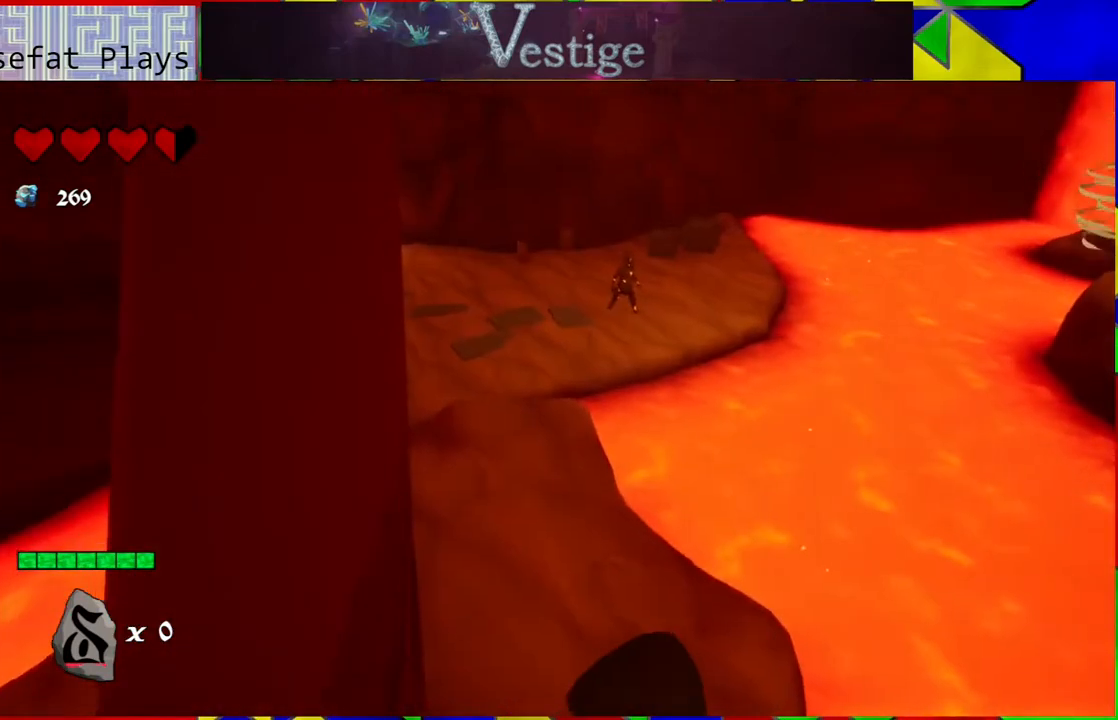
{"buttons": ["B"], "left_stick": "up", "right_stick": "center", "events": [[100, "right_stick", "center"], [133, "left_stick", "up"], [383, "B", "down"]]}
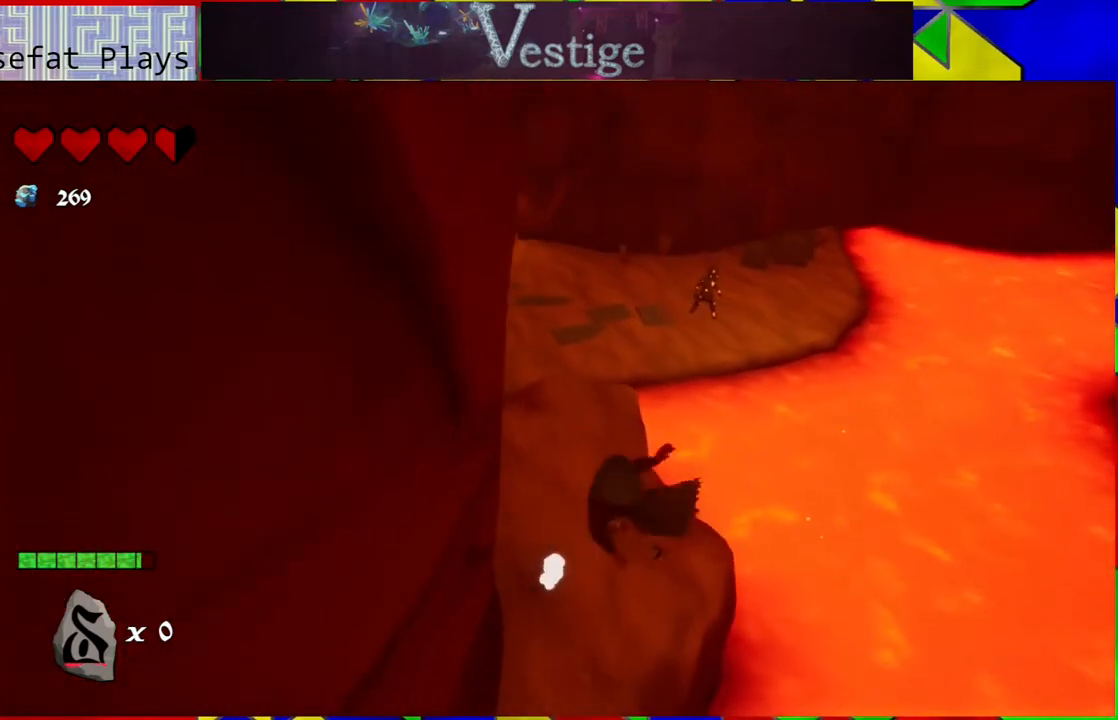
{"buttons": ["B"], "left_stick": "up-left", "right_stick": "center", "events": [[250, "left_stick", "up-left"]]}
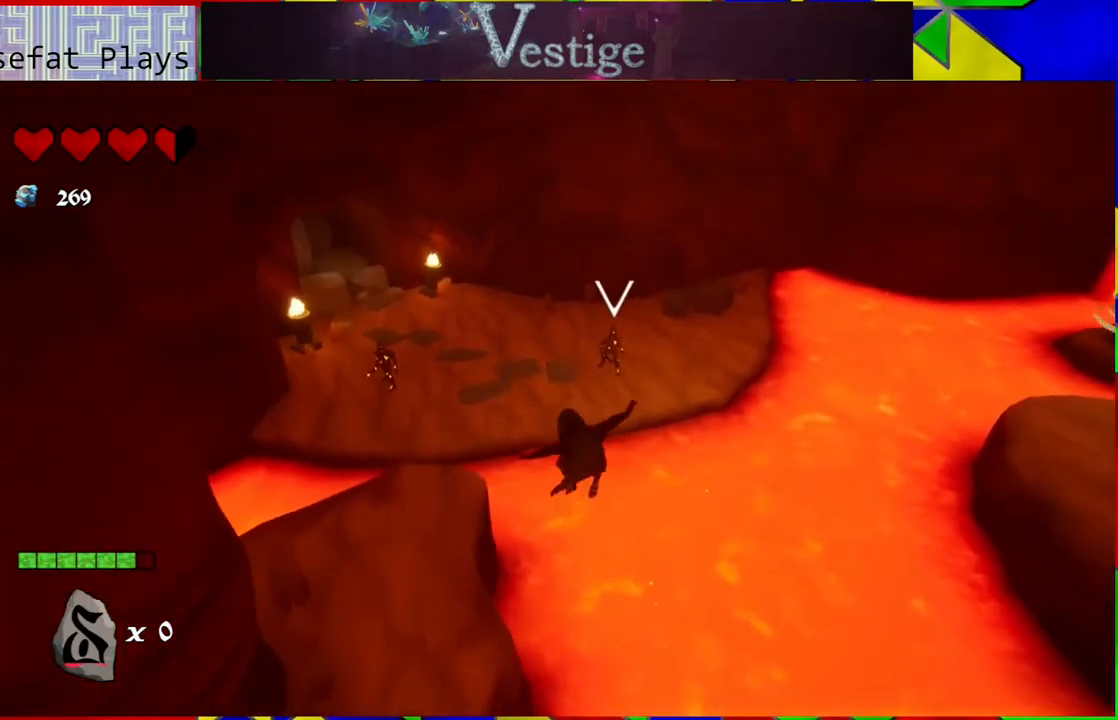
{"buttons": [], "left_stick": "left", "right_stick": "center", "events": [[83, "B", "up"], [250, "left_stick", "left"]]}
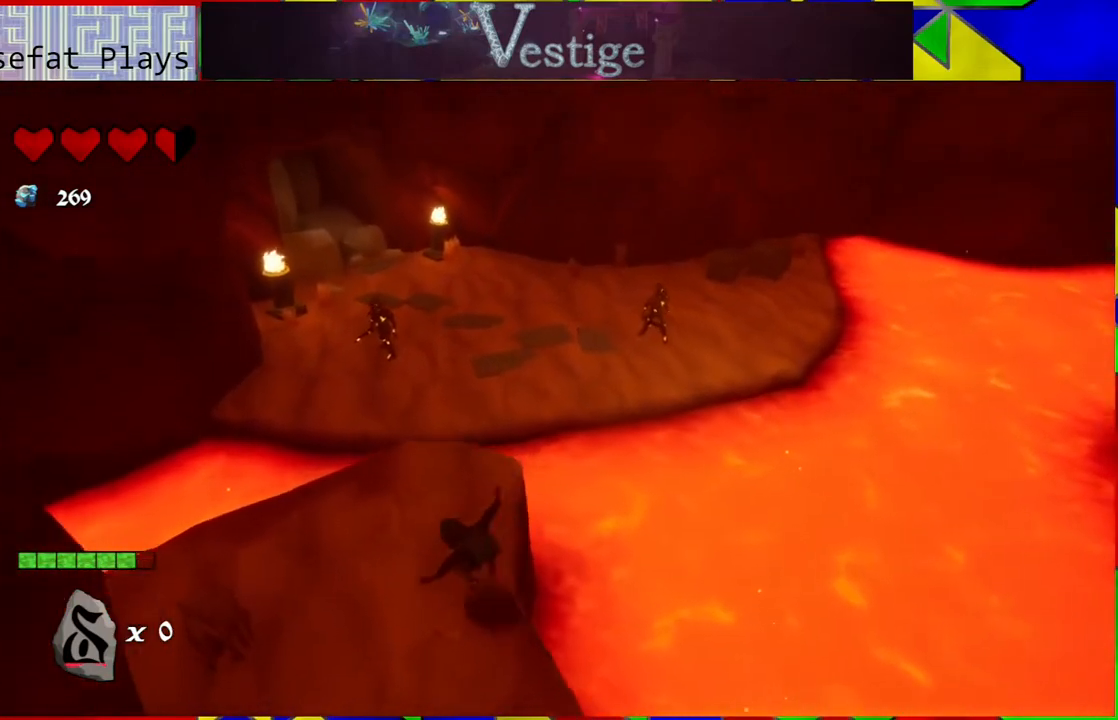
{"buttons": [], "left_stick": "up", "right_stick": "center", "events": [[83, "left_stick", "up-left"], [267, "left_stick", "up"]]}
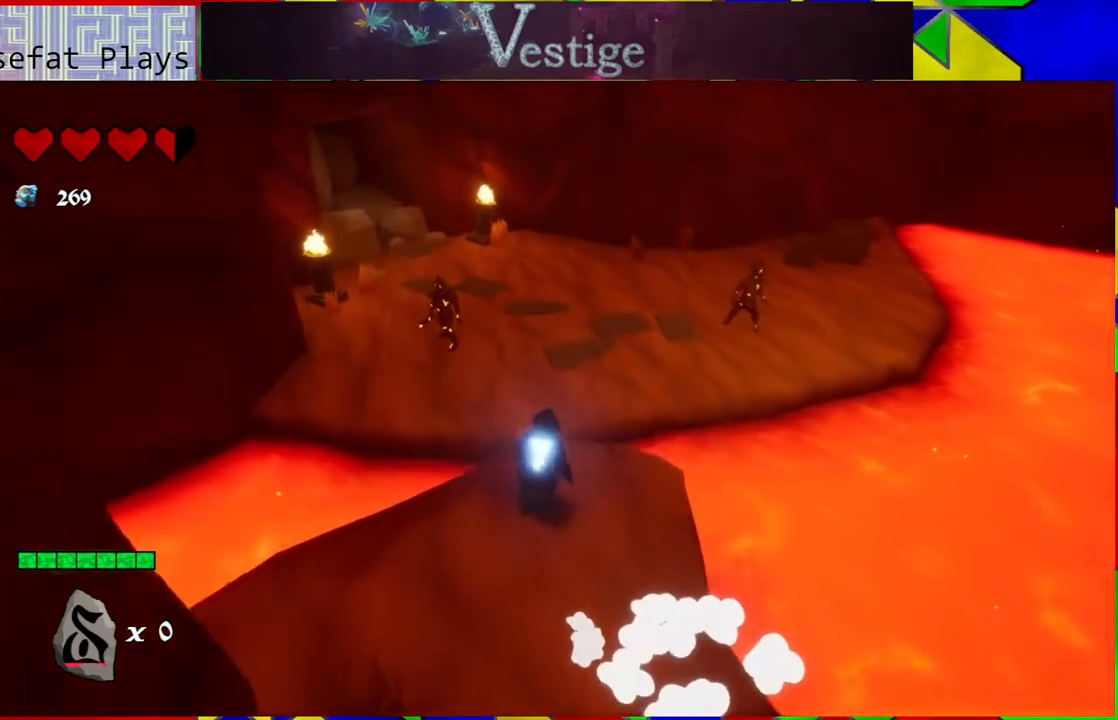
{"buttons": ["B"], "left_stick": "up", "right_stick": "center", "events": [[150, "B", "down"]]}
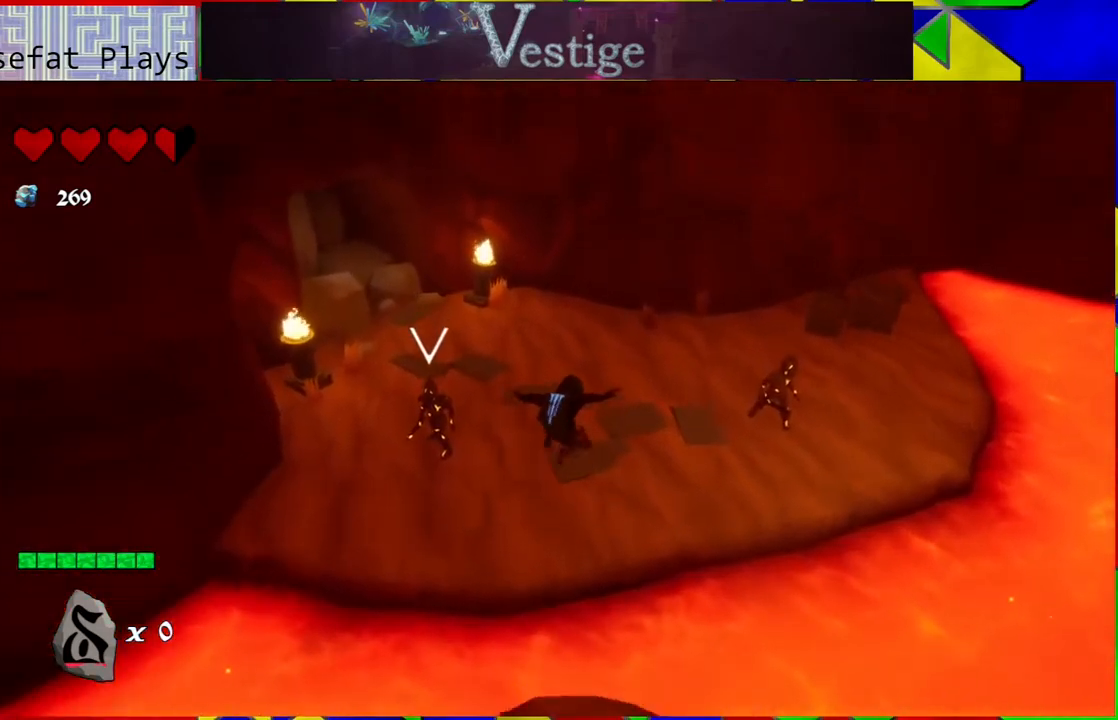
{"buttons": [], "left_stick": "up-left", "right_stick": "center", "events": [[67, "B", "up"], [67, "left_stick", "up-left"]]}
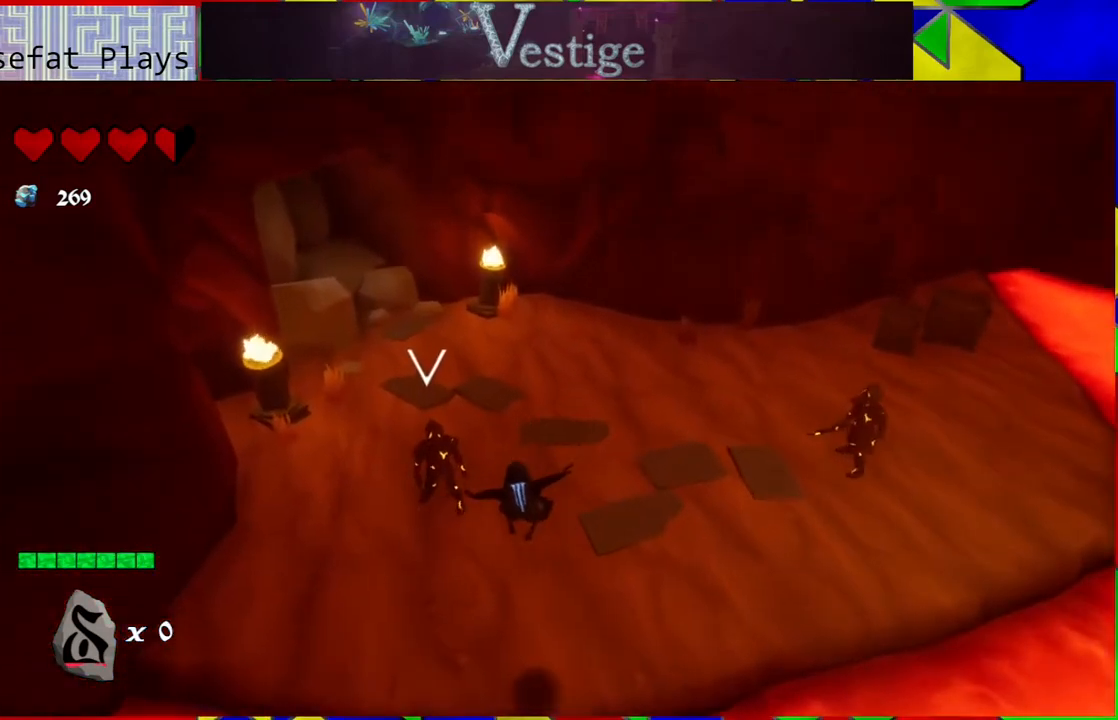
{"buttons": ["Y"], "left_stick": "up-left", "right_stick": "center", "events": [[150, "Y", "down"], [267, "Y", "up"], [350, "Y", "down"], [383, "Y", "up"], [467, "Y", "down"]]}